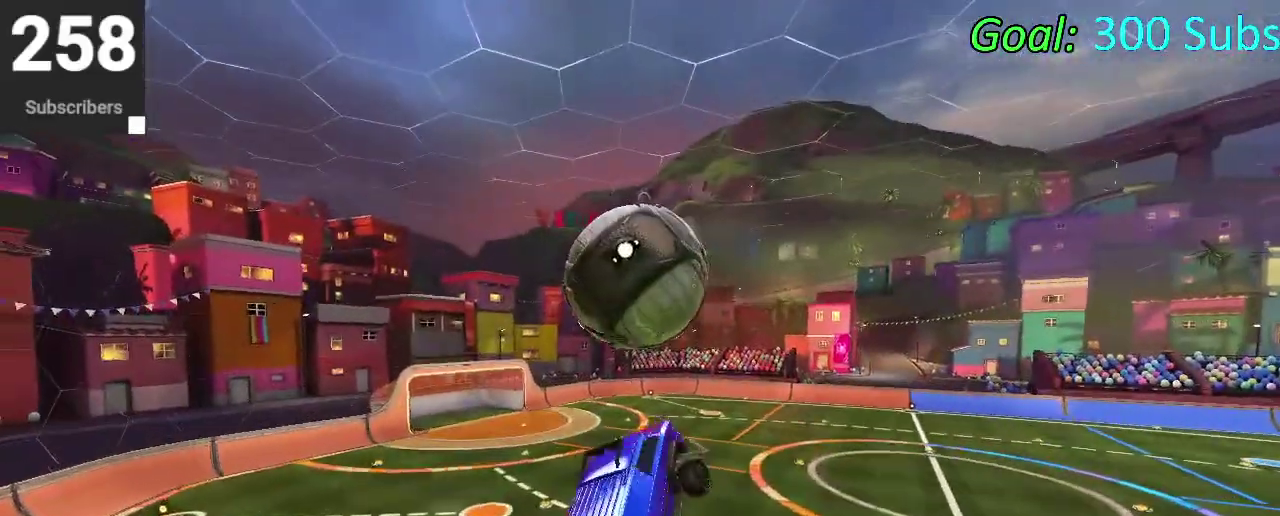
Gameplay with a controller (PlayStation layout); each line is a JSON object with the inputs held at the frame after it. "events" lists button and stick changes between this image and that frame as [ms after this image, input, new state], when the widget could be followed in between. Not read: L1 R1.
{"buttons": [], "left_stick": "down", "right_stick": "center", "events": [[67, "CIRCLE", "up"], [67, "left_stick", "center"], [150, "CIRCLE", "down"], [150, "left_stick", "down"], [250, "CIRCLE", "up"], [300, "CIRCLE", "down"], [500, "CIRCLE", "up"]]}
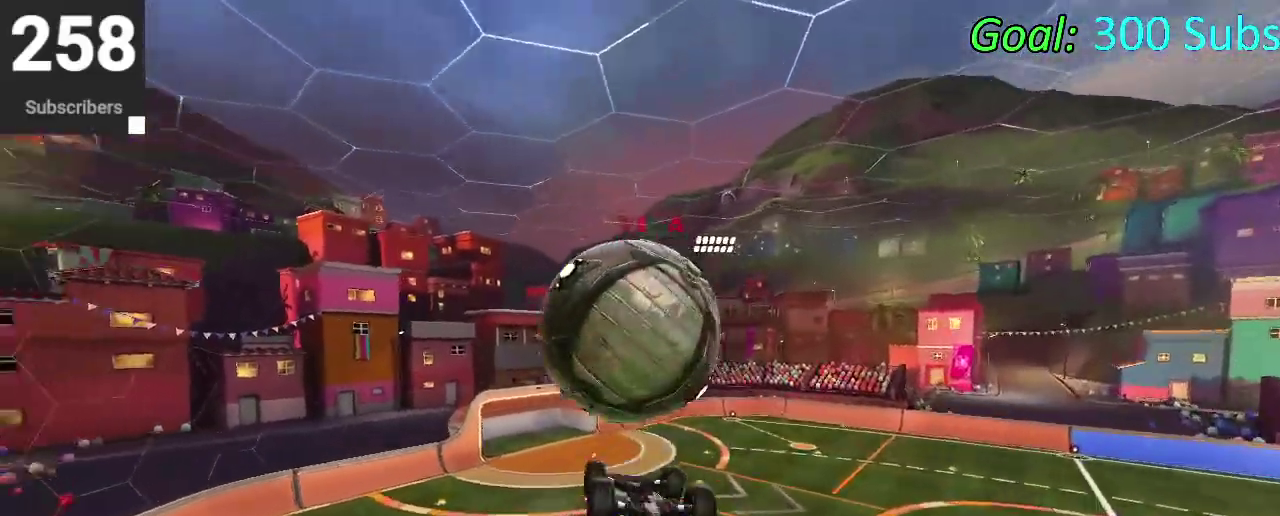
{"buttons": [], "left_stick": "up", "right_stick": "center", "events": [[33, "left_stick", "center"], [117, "left_stick", "up"]]}
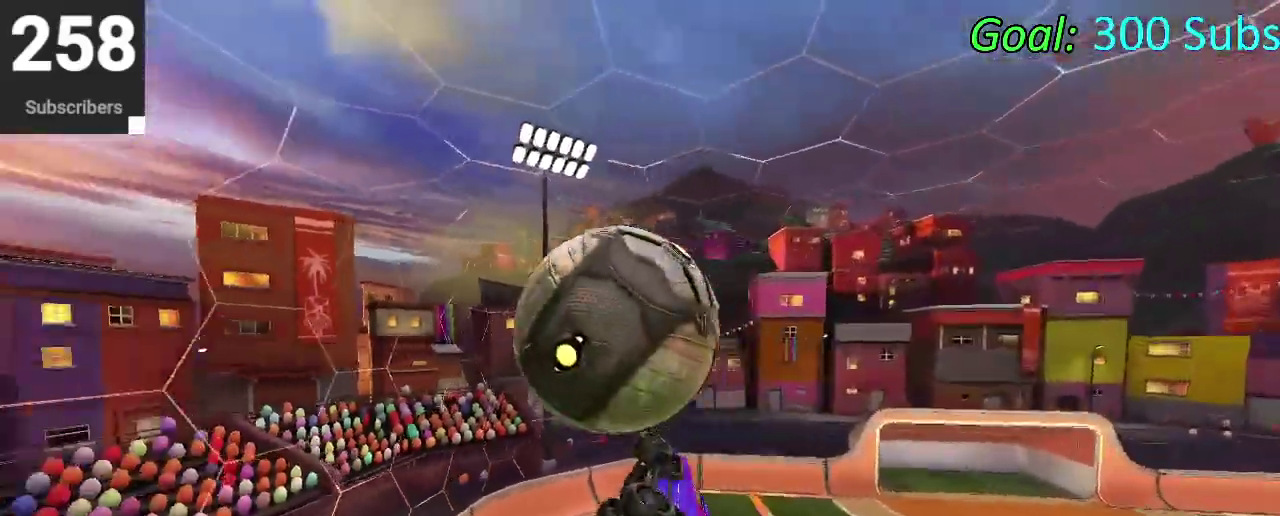
{"buttons": ["CROSS", "CIRCLE"], "left_stick": "center", "right_stick": "center"}
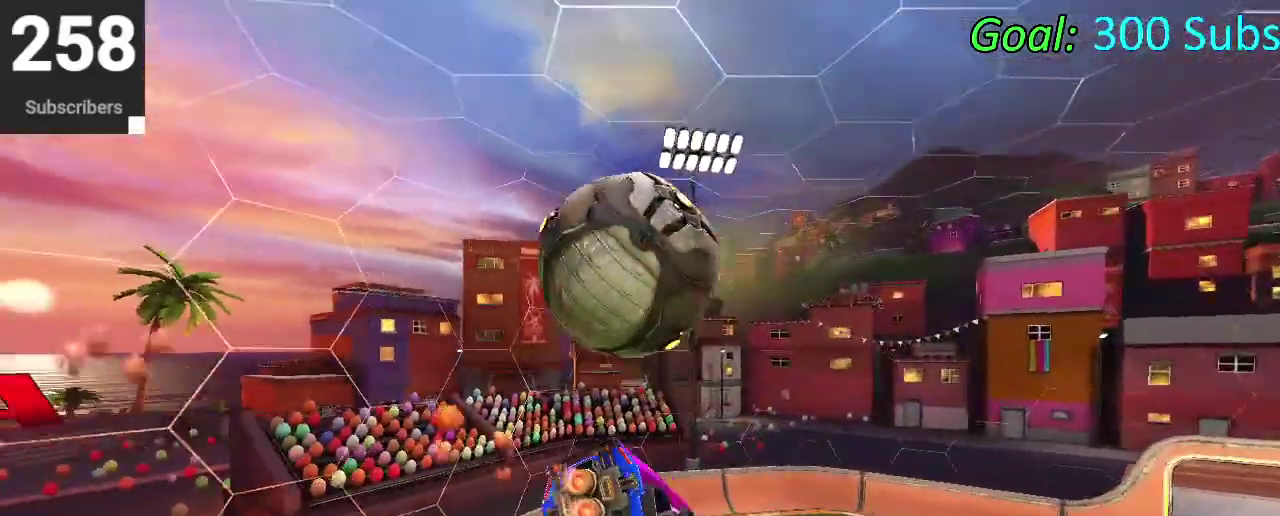
{"buttons": ["R2"], "left_stick": "up-right", "right_stick": "center"}
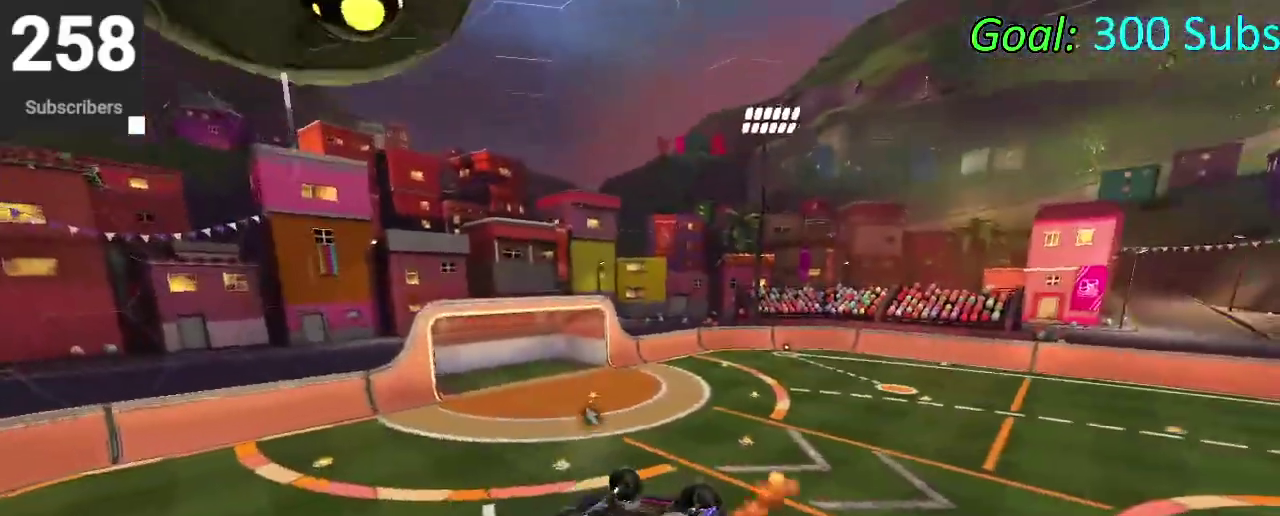
{"buttons": ["CIRCLE", "R2"], "left_stick": "left", "right_stick": "center", "events": [[50, "R2", "up"], [100, "left_stick", "right"], [117, "R2", "down"], [183, "left_stick", "down-right"], [217, "CIRCLE", "down"], [233, "left_stick", "down"], [367, "left_stick", "center"], [483, "left_stick", "left"]]}
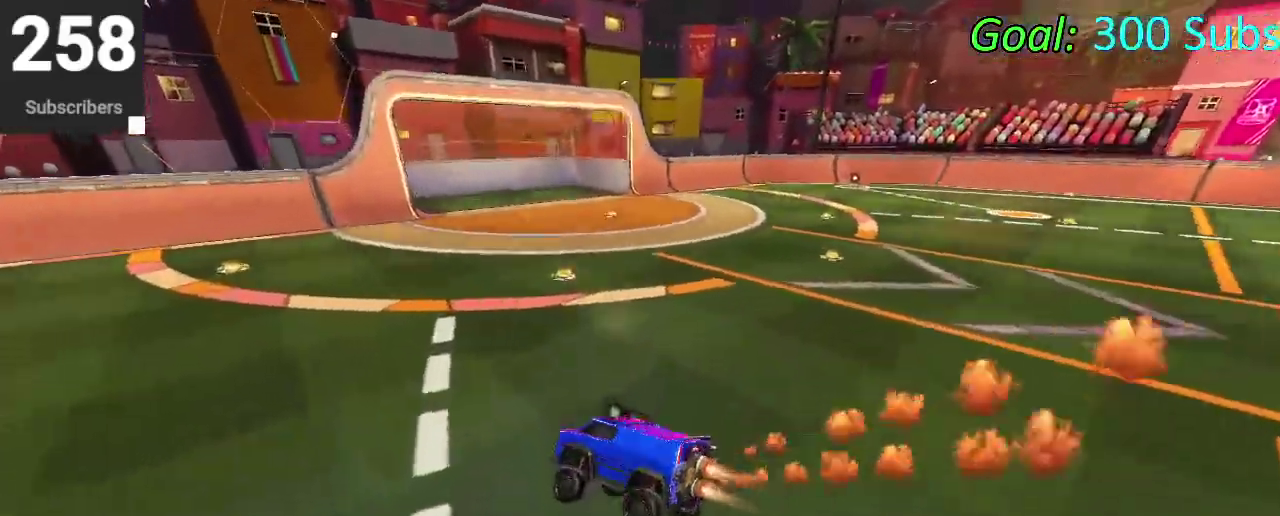
{"buttons": ["CIRCLE", "R2"], "left_stick": "left", "right_stick": "center", "events": []}
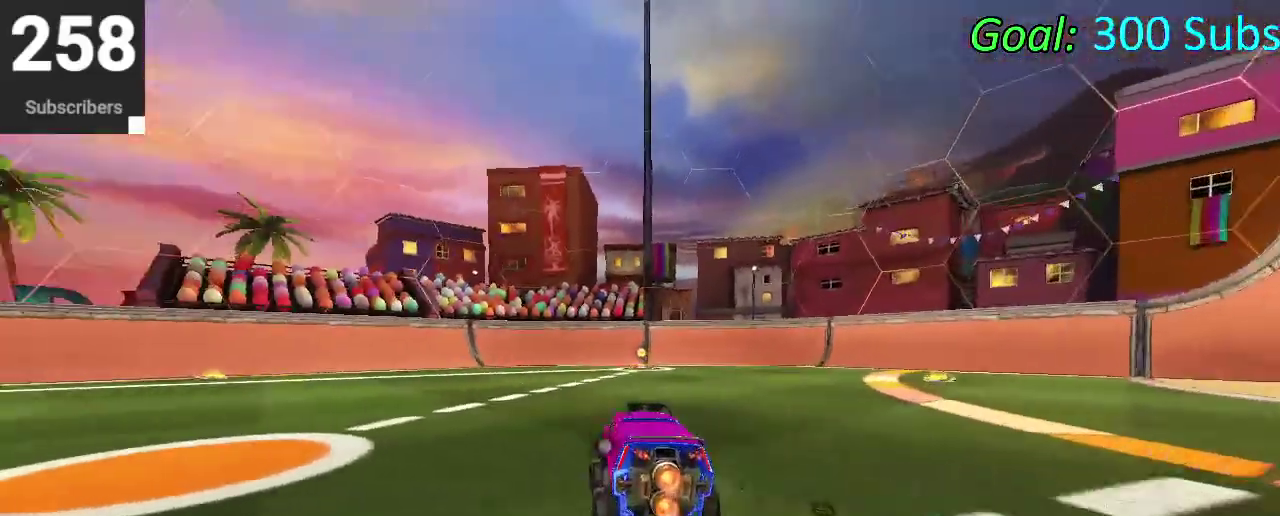
{"buttons": [], "left_stick": "center", "right_stick": "center", "events": [[183, "left_stick", "center"], [383, "CIRCLE", "up"], [417, "left_stick", "left"], [433, "R2", "up"], [467, "left_stick", "center"]]}
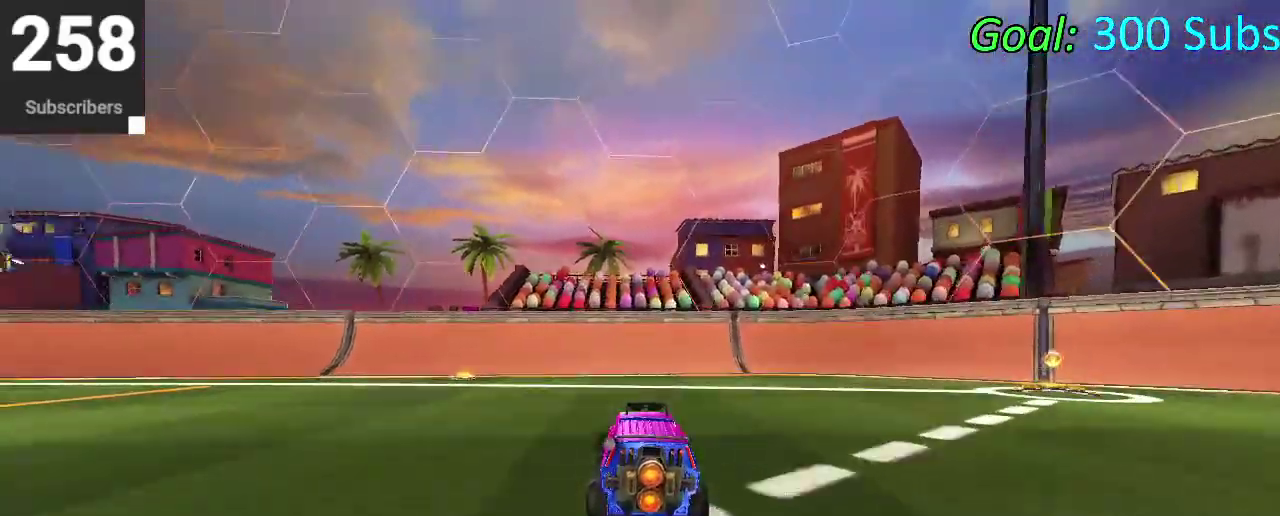
{"buttons": [], "left_stick": "center", "right_stick": "center", "events": [[83, "DPAD_DOWN", "down"], [117, "TRIANGLE", "down"], [150, "DPAD_DOWN", "up"], [167, "TRIANGLE", "up"]]}
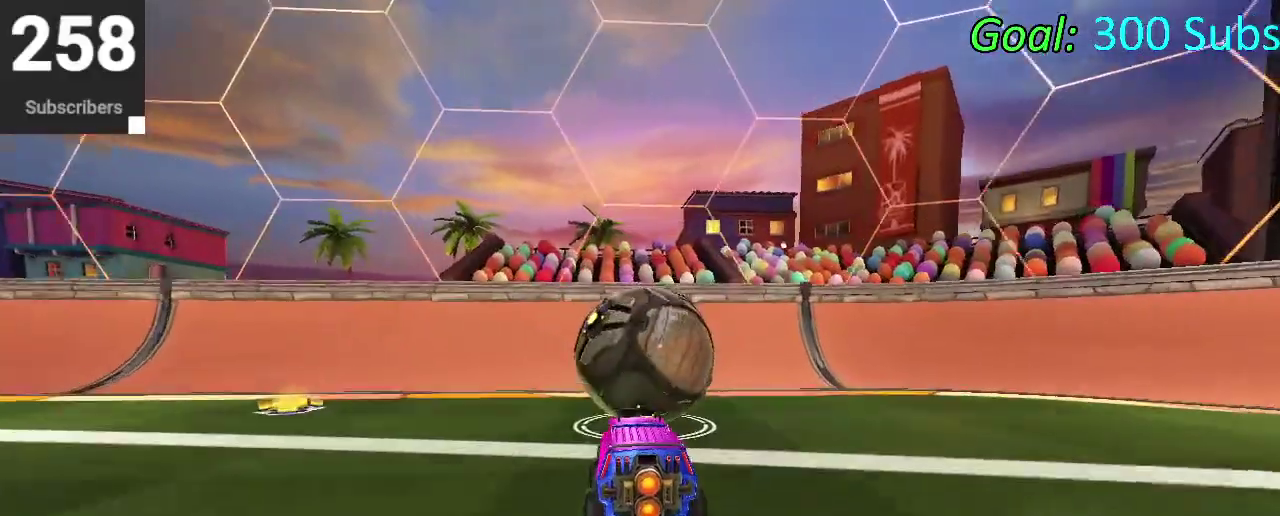
{"buttons": ["CIRCLE", "R2"], "left_stick": "up-right", "right_stick": "center"}
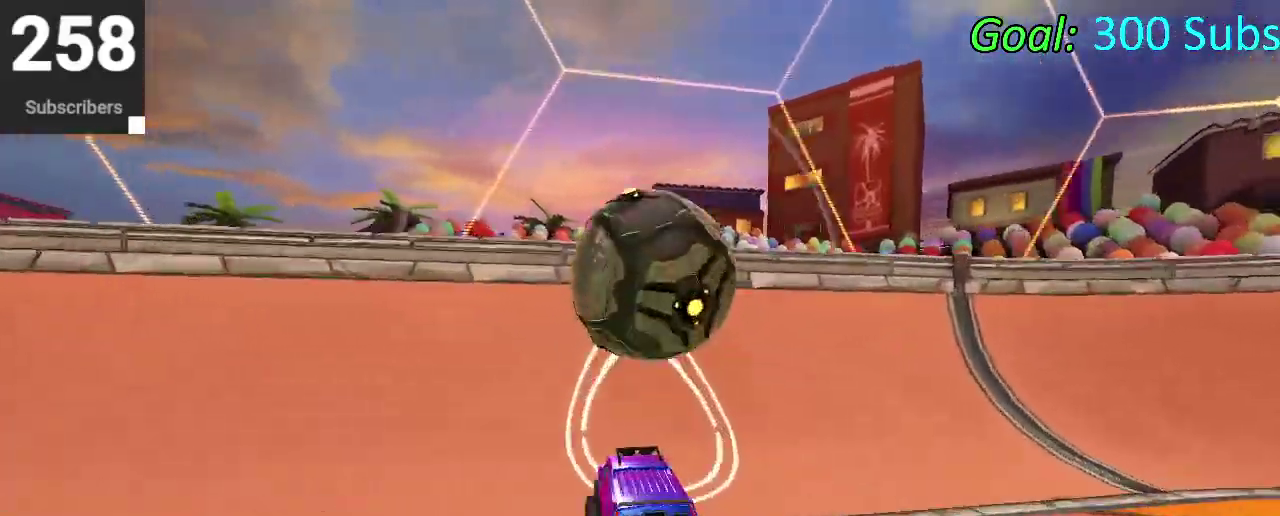
{"buttons": [], "left_stick": "down", "right_stick": "center"}